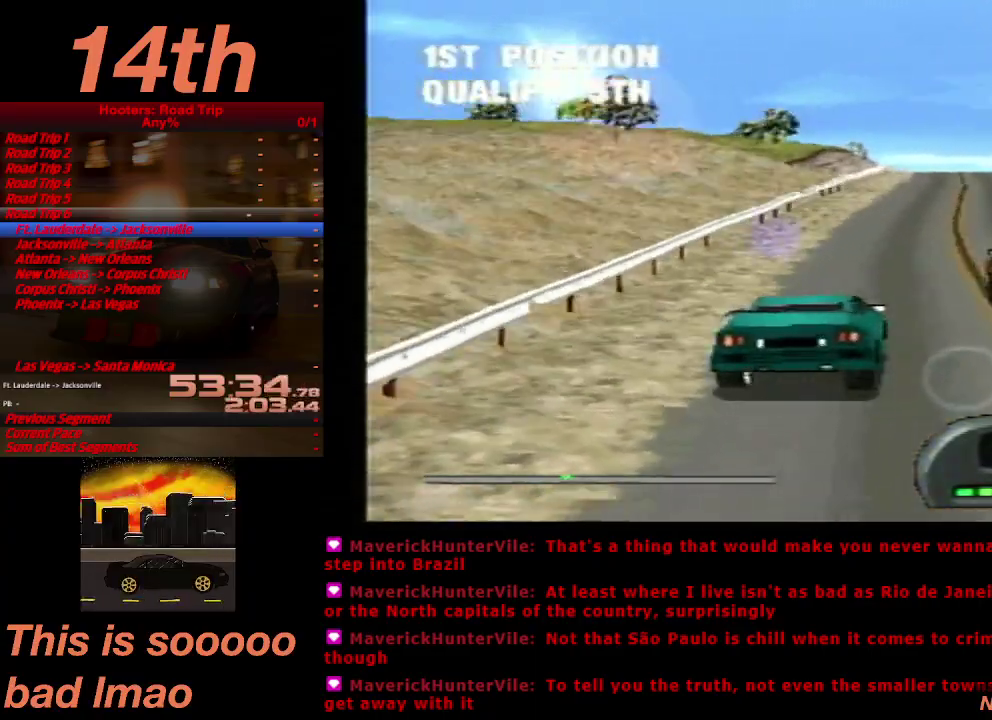
Gameplay with a controller (PlayStation layout); each line is a JSON object with the inputs held at the frame after it. "events" lists button and stick changes between this image and that frame as [ms after this image, input, new state], when the widget could be followed in between. Not read: L3 R3.
{"buttons": ["CROSS"], "left_stick": "center", "right_stick": "center", "events": [[133, "DPAD_LEFT", "down"], [267, "DPAD_LEFT", "up"]]}
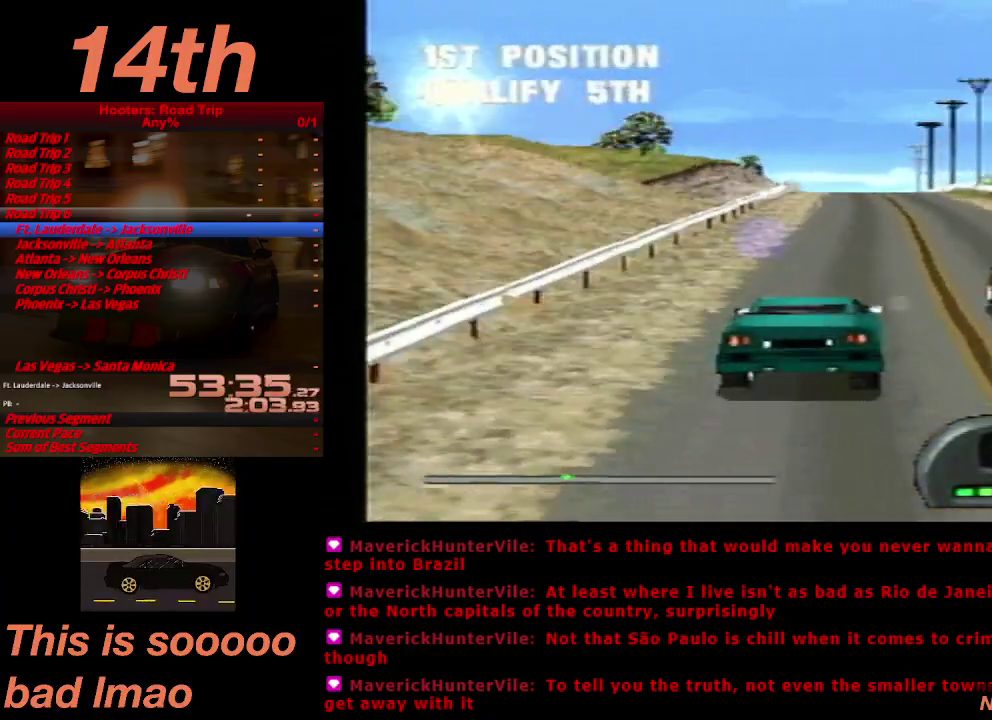
{"buttons": ["CROSS", "DPAD_RIGHT"], "left_stick": "center", "right_stick": "center", "events": [[67, "DPAD_RIGHT", "down"], [167, "DPAD_RIGHT", "up"], [500, "DPAD_RIGHT", "down"]]}
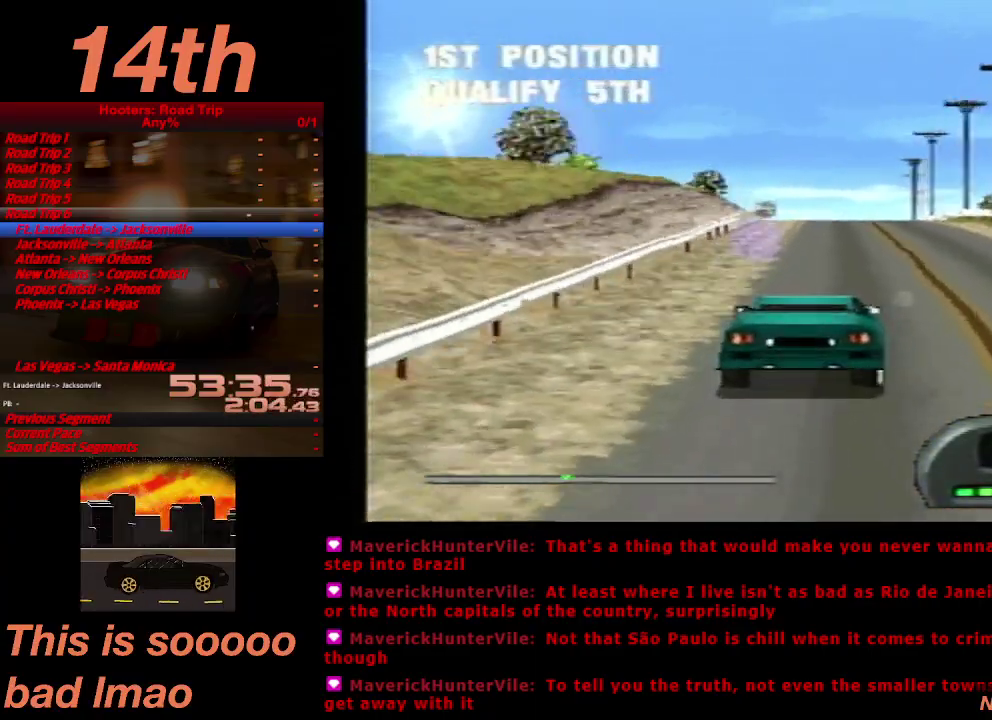
{"buttons": ["CROSS"], "left_stick": "center", "right_stick": "center", "events": [[67, "DPAD_RIGHT", "up"], [367, "DPAD_LEFT", "down"], [467, "DPAD_LEFT", "up"]]}
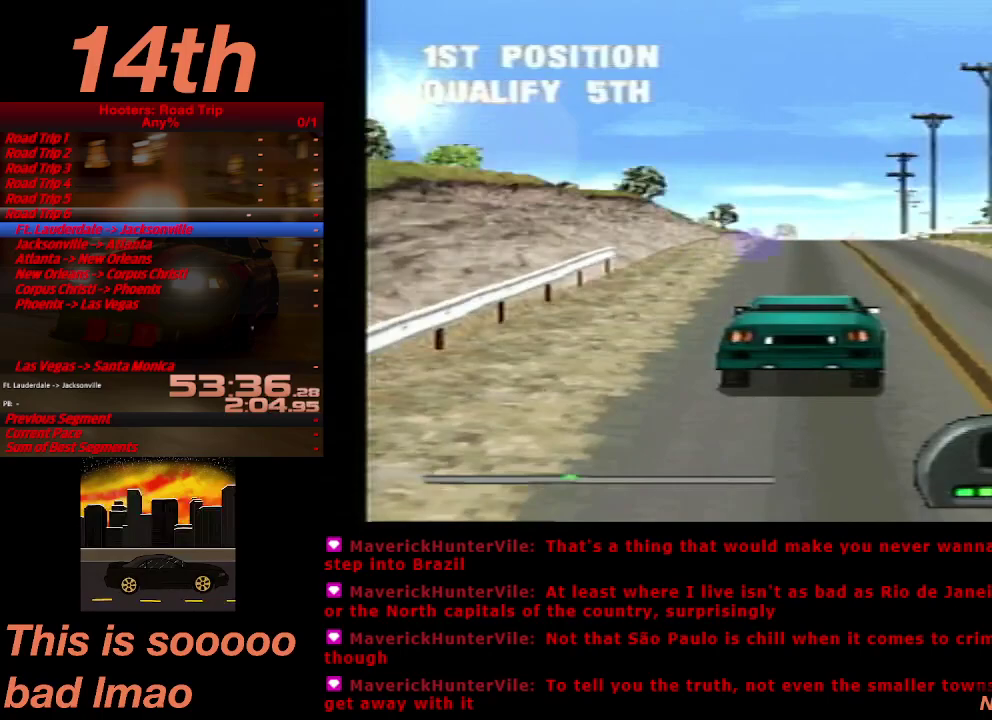
{"buttons": ["CROSS"], "left_stick": "center", "right_stick": "center", "events": []}
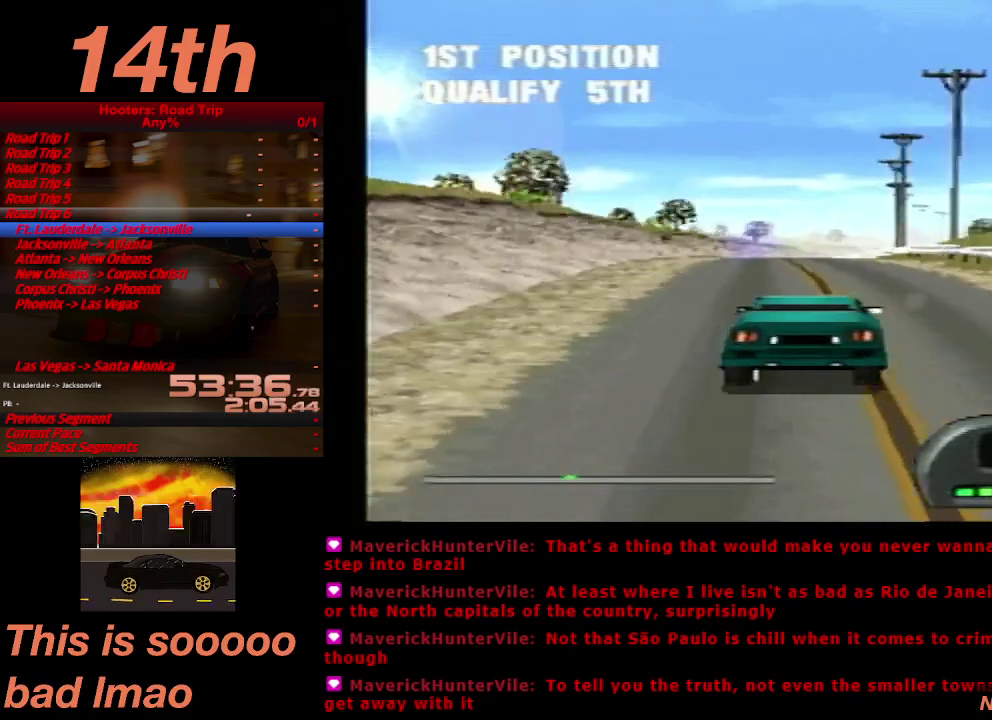
{"buttons": ["CROSS"], "left_stick": "center", "right_stick": "center", "events": [[100, "DPAD_LEFT", "down"], [233, "DPAD_LEFT", "up"]]}
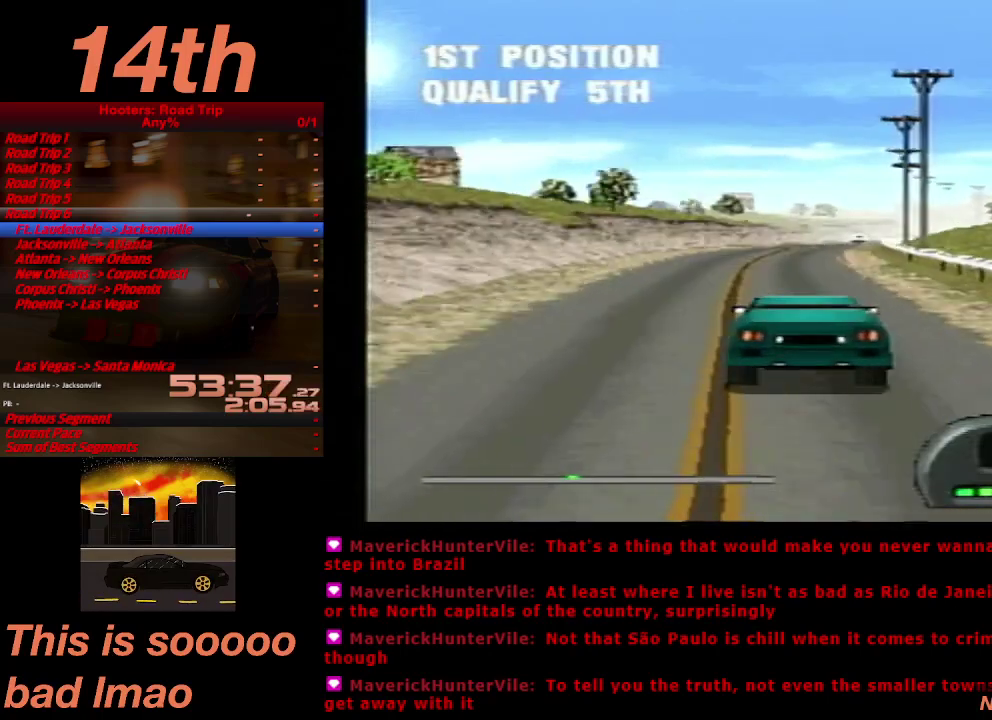
{"buttons": ["CROSS", "DPAD_RIGHT"], "left_stick": "center", "right_stick": "center", "events": [[67, "DPAD_RIGHT", "down"], [200, "DPAD_RIGHT", "up"], [433, "DPAD_RIGHT", "down"]]}
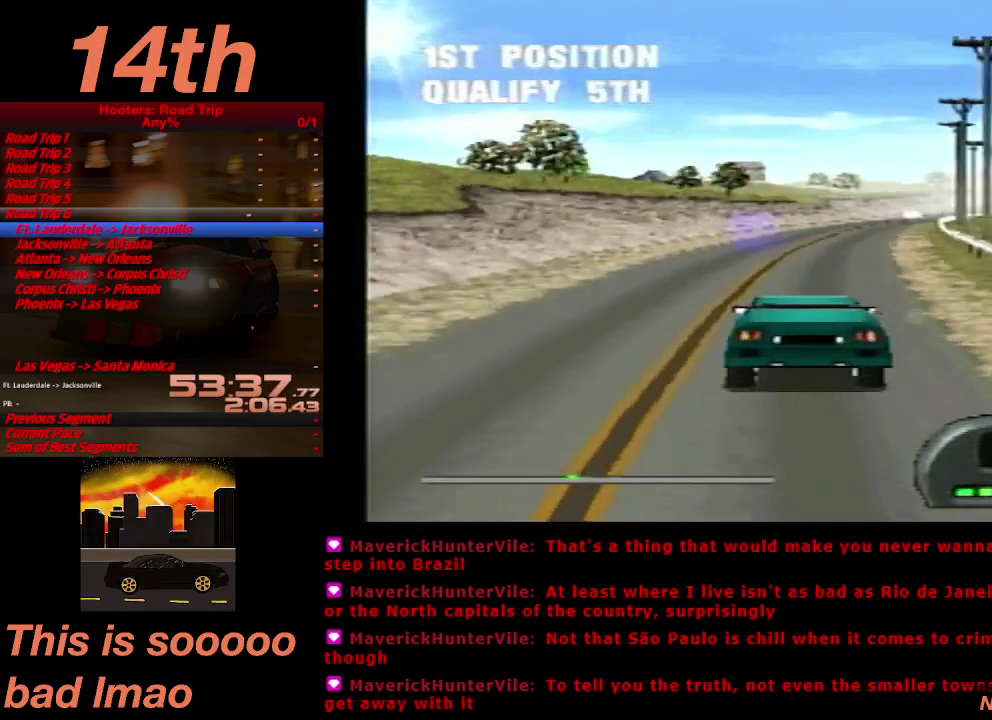
{"buttons": ["CROSS"], "left_stick": "center", "right_stick": "center", "events": [[67, "DPAD_RIGHT", "up"]]}
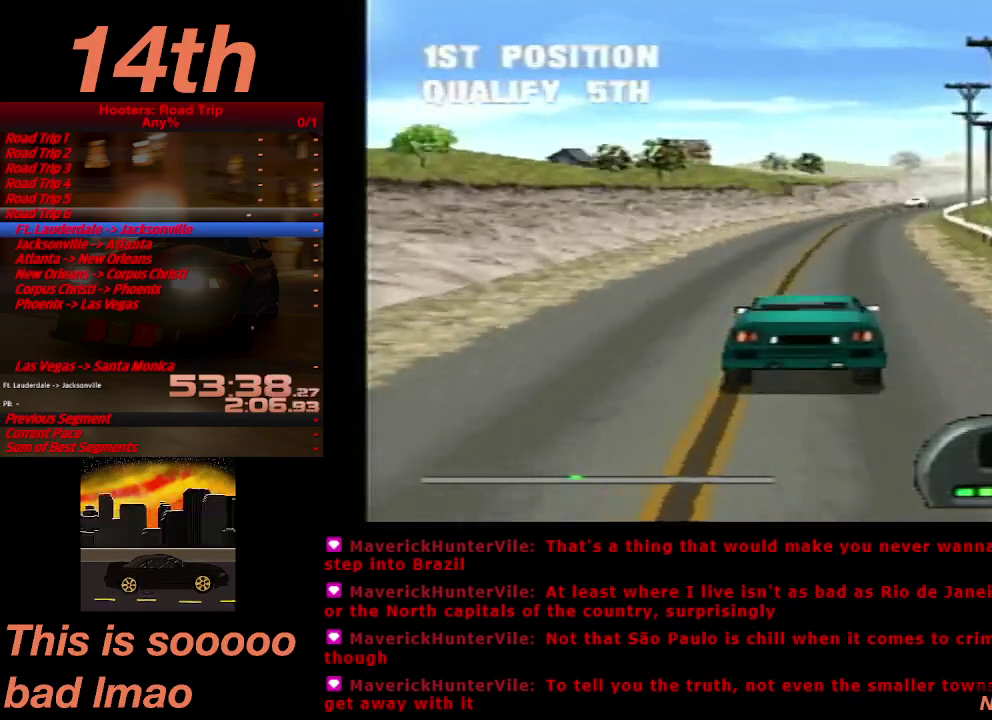
{"buttons": ["CROSS"], "left_stick": "center", "right_stick": "center", "events": []}
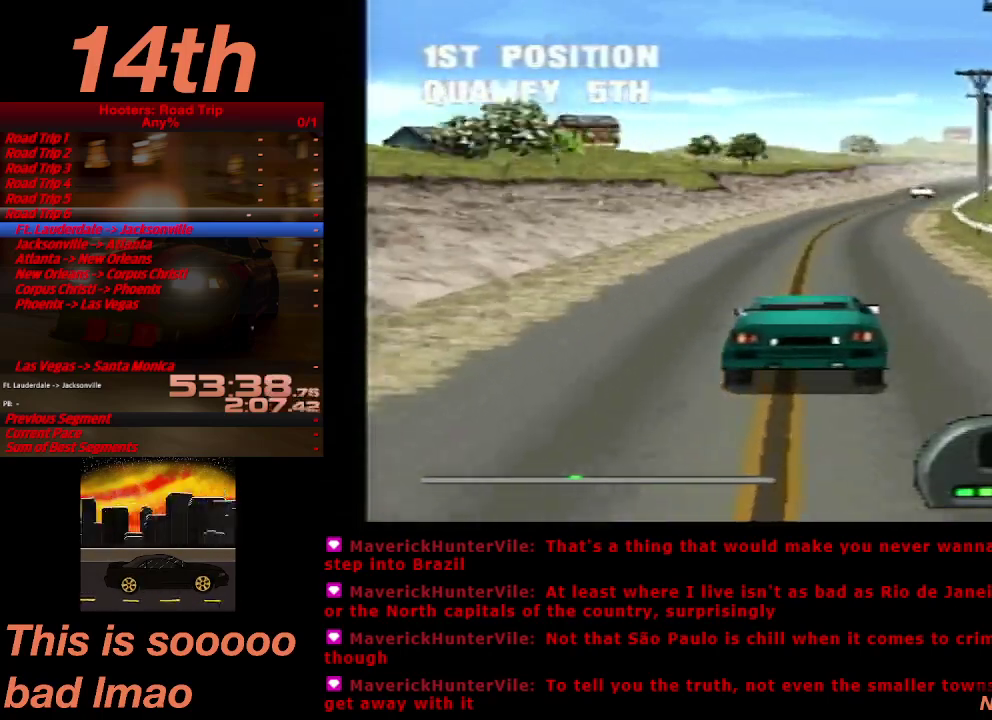
{"buttons": ["CROSS"], "left_stick": "center", "right_stick": "center", "events": [[33, "DPAD_RIGHT", "down"], [100, "DPAD_RIGHT", "up"]]}
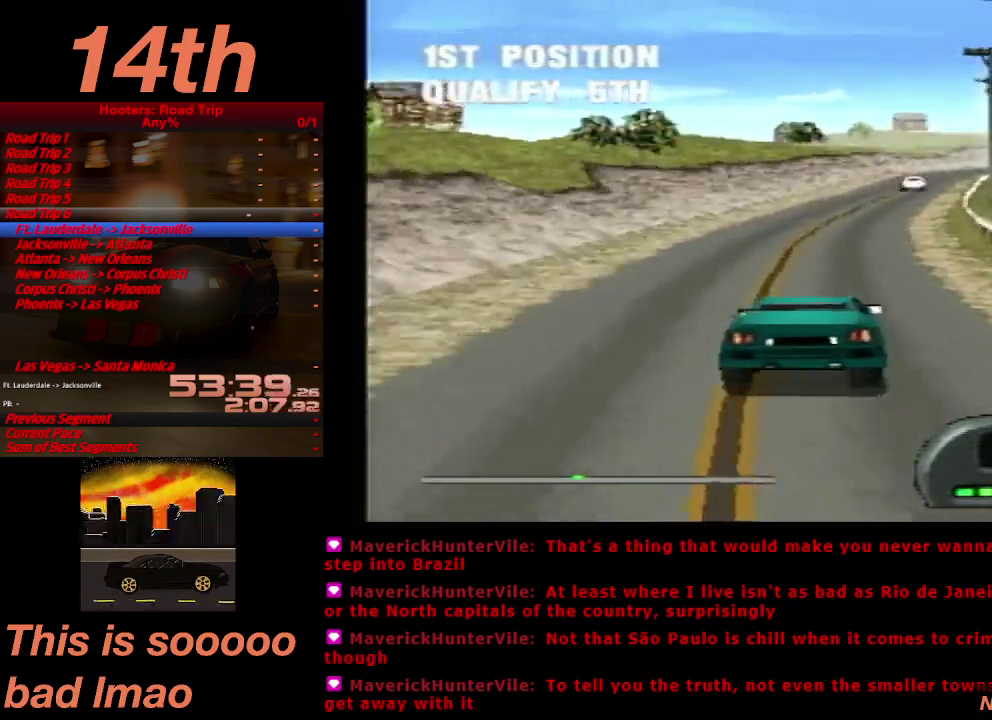
{"buttons": ["CROSS"], "left_stick": "center", "right_stick": "center", "events": [[233, "DPAD_RIGHT", "down"], [333, "DPAD_RIGHT", "up"]]}
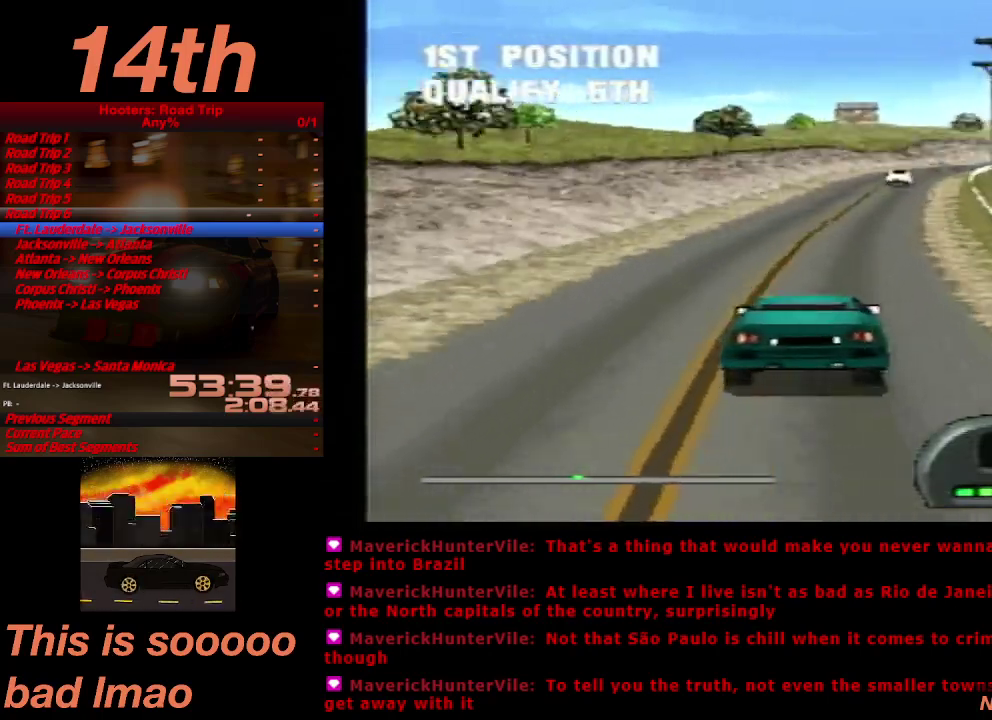
{"buttons": ["CROSS", "DPAD_RIGHT"], "left_stick": "center", "right_stick": "center", "events": [[300, "DPAD_RIGHT", "down"]]}
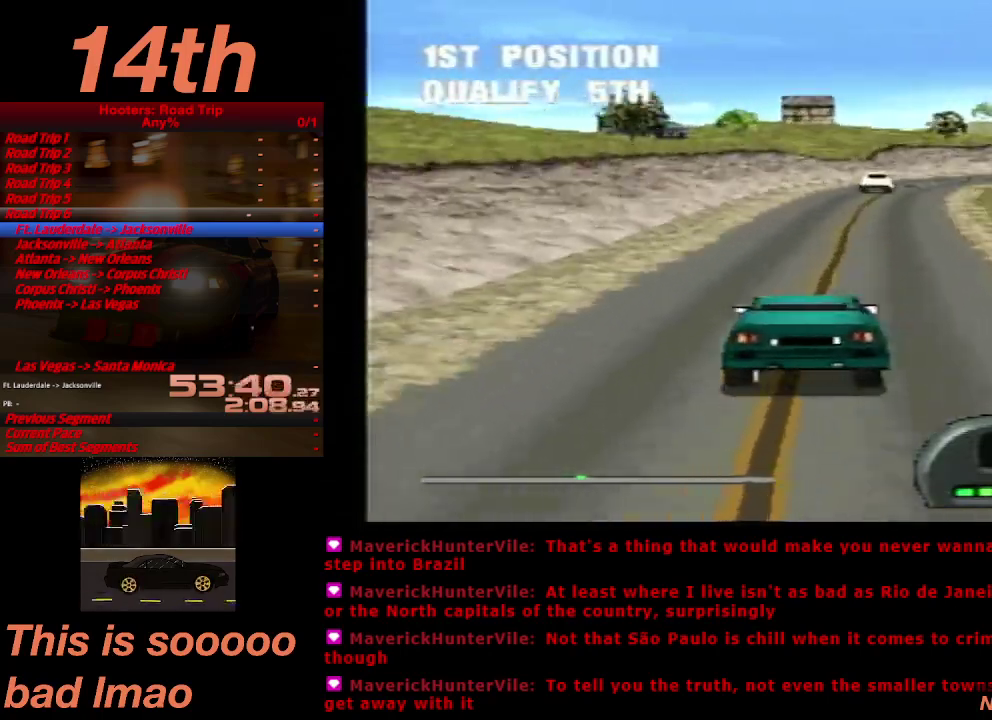
{"buttons": ["CROSS", "DPAD_RIGHT"], "left_stick": "center", "right_stick": "center", "events": [[100, "DPAD_RIGHT", "up"], [267, "DPAD_RIGHT", "down"]]}
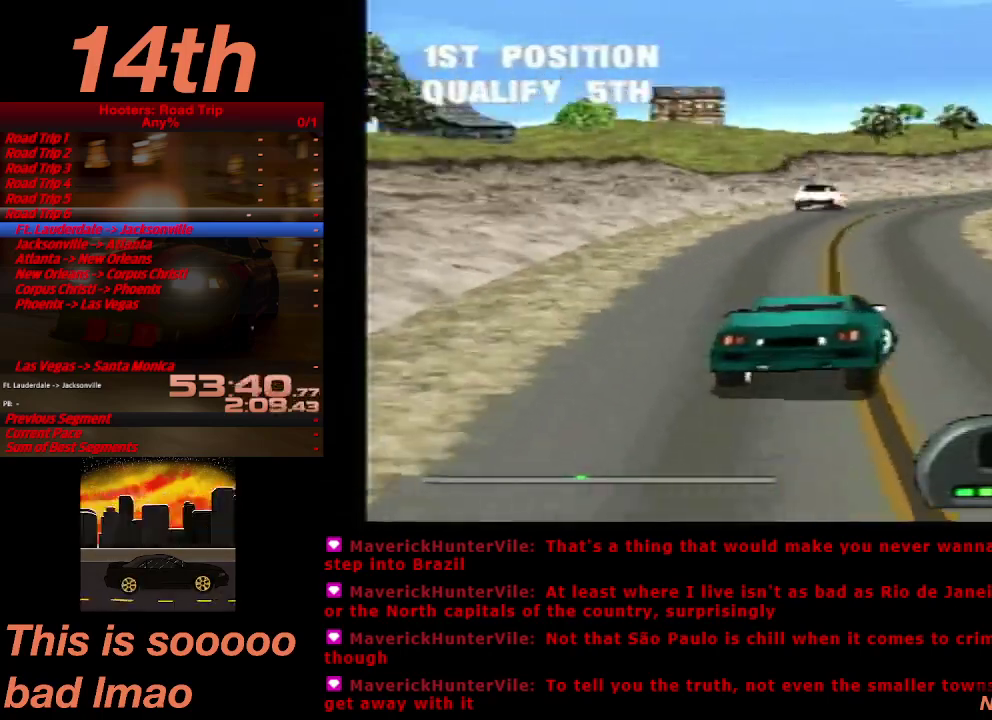
{"buttons": ["CROSS"], "left_stick": "center", "right_stick": "center", "events": [[100, "DPAD_RIGHT", "up"]]}
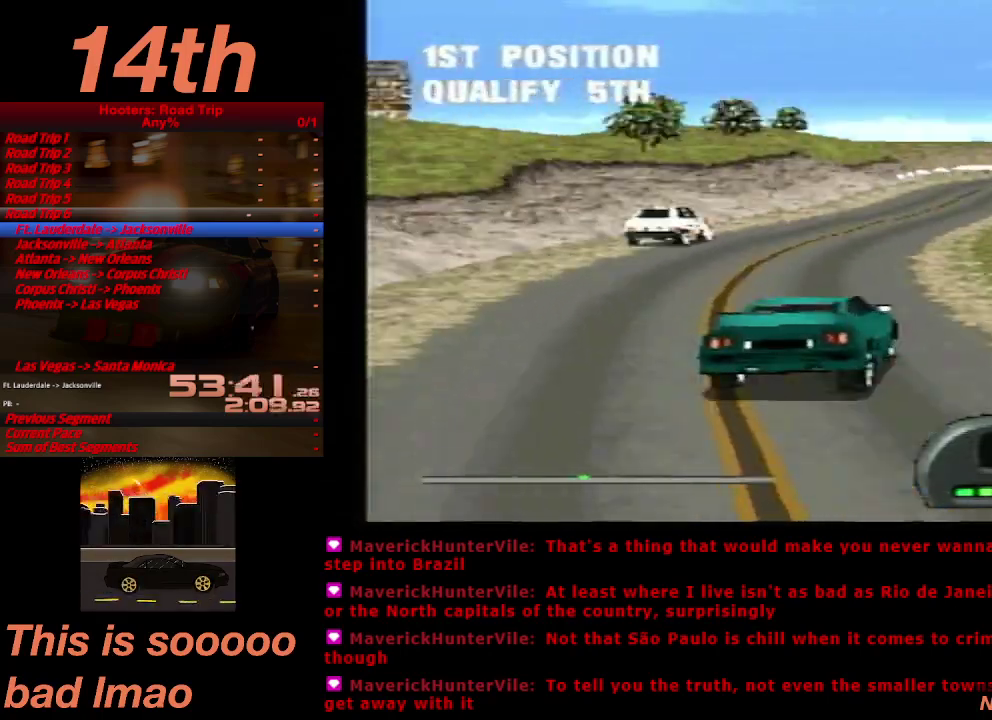
{"buttons": ["CROSS"], "left_stick": "center", "right_stick": "center", "events": [[67, "DPAD_LEFT", "down"], [267, "DPAD_LEFT", "up"]]}
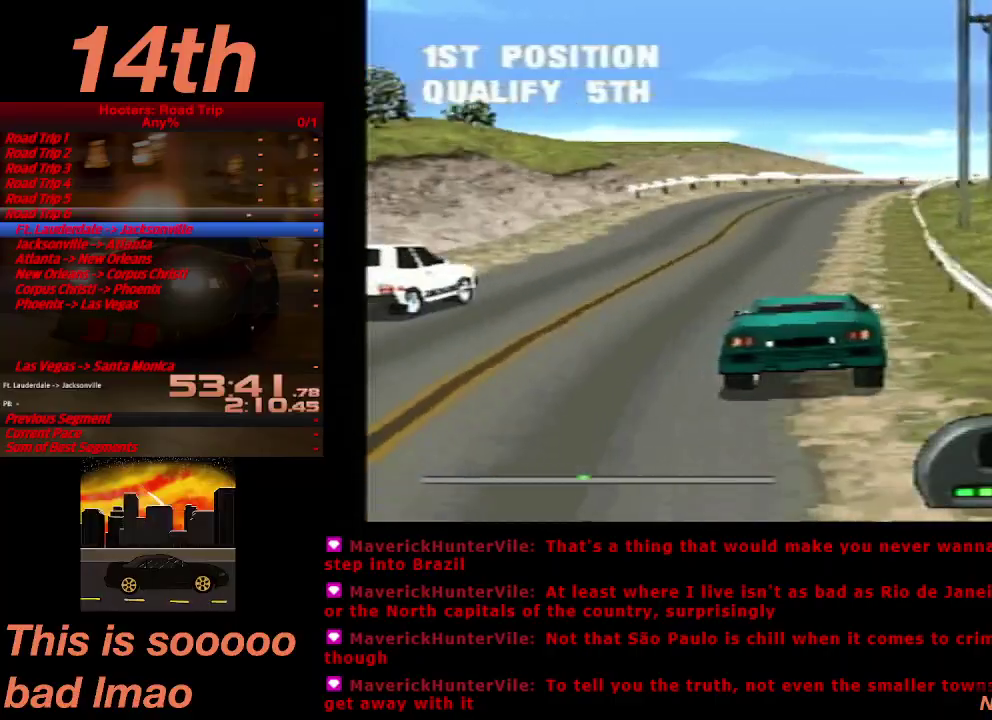
{"buttons": ["CROSS", "DPAD_RIGHT"], "left_stick": "center", "right_stick": "center", "events": [[233, "DPAD_RIGHT", "down"]]}
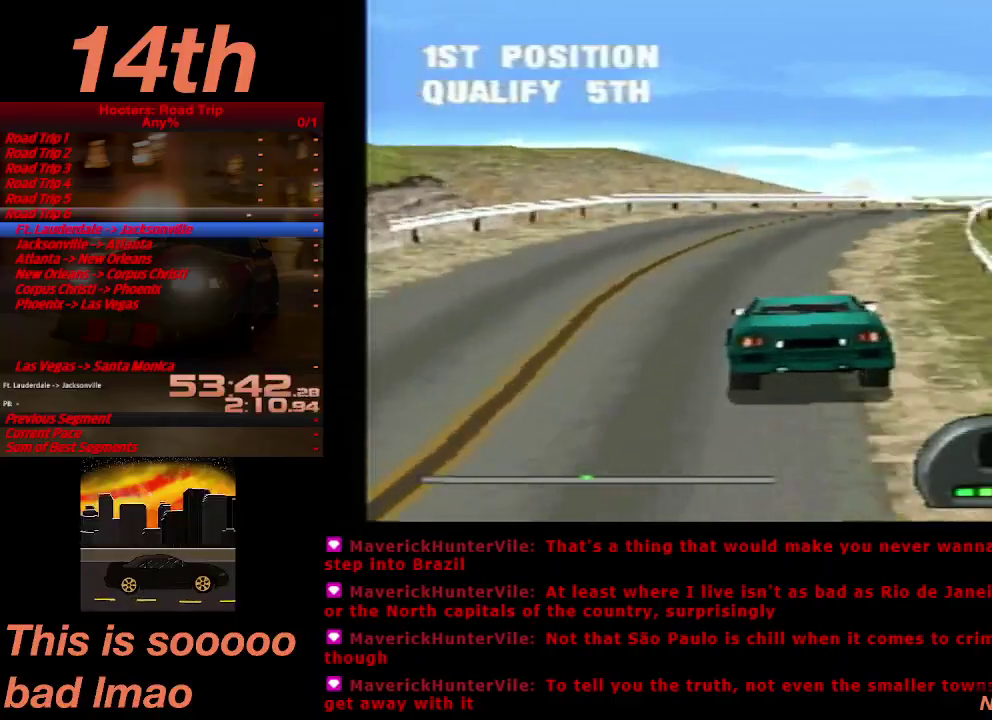
{"buttons": ["CROSS"], "left_stick": "center", "right_stick": "center", "events": [[267, "DPAD_RIGHT", "up"]]}
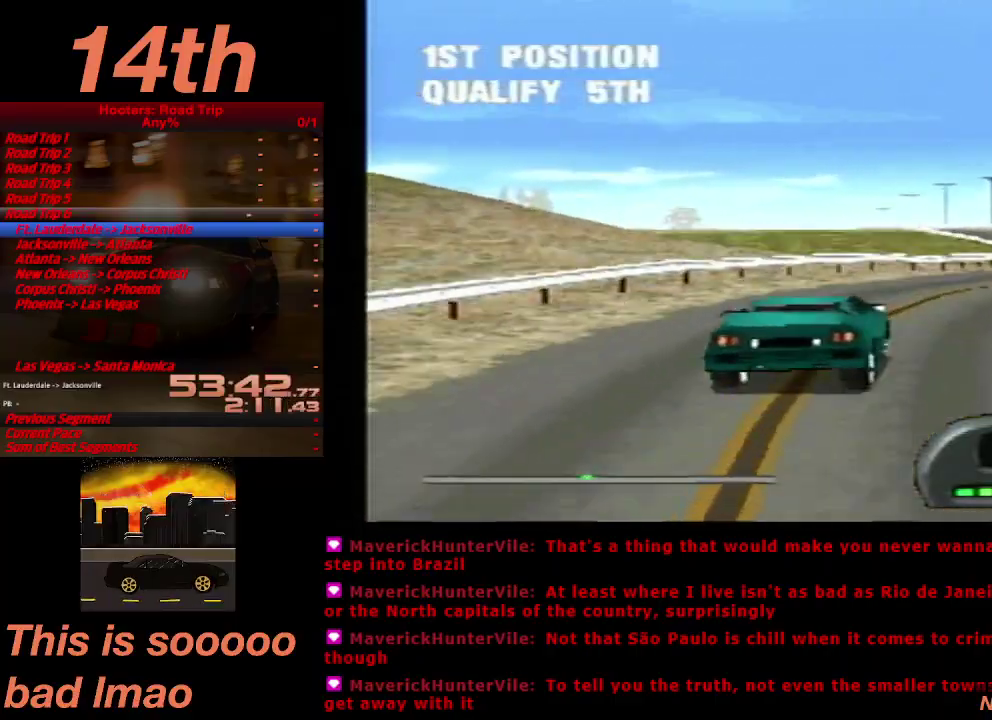
{"buttons": ["CROSS", "DPAD_LEFT"], "left_stick": "center", "right_stick": "center", "events": [[433, "DPAD_LEFT", "down"]]}
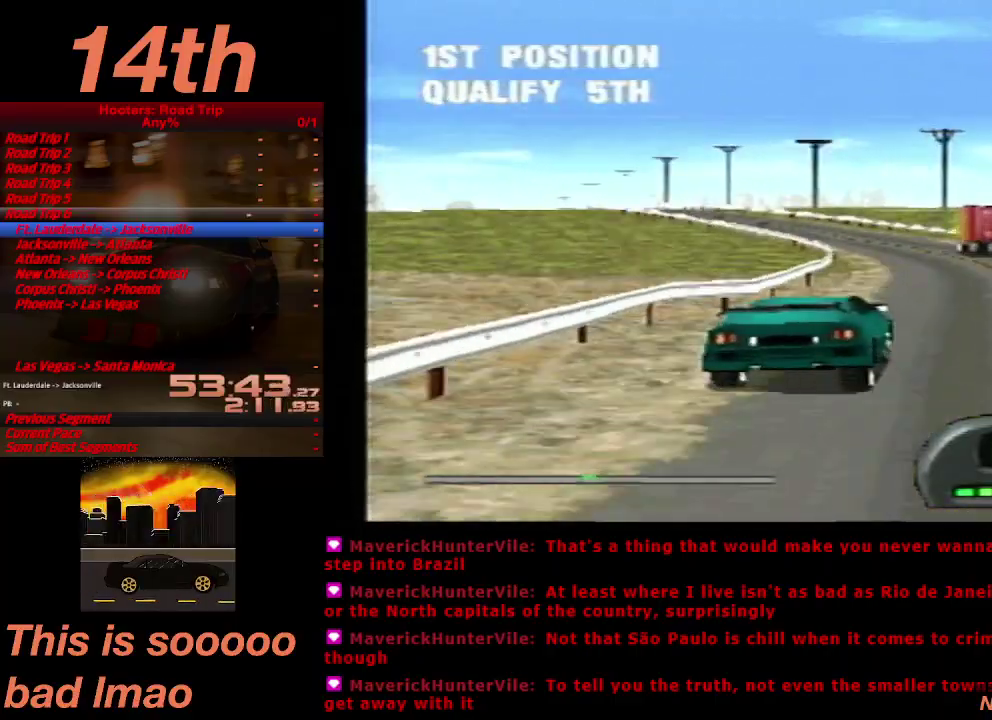
{"buttons": ["CROSS", "DPAD_LEFT"], "left_stick": "center", "right_stick": "center", "events": [[167, "DPAD_LEFT", "up"], [300, "DPAD_LEFT", "down"]]}
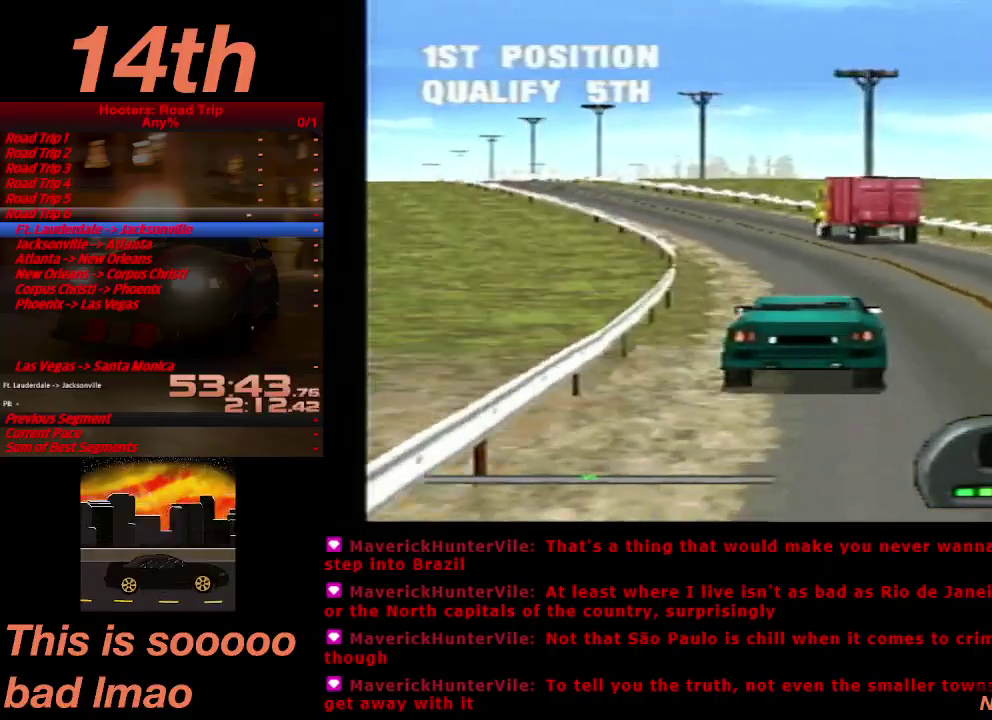
{"buttons": ["CROSS", "DPAD_RIGHT"], "left_stick": "center", "right_stick": "center", "events": [[333, "DPAD_LEFT", "up"], [500, "DPAD_RIGHT", "down"]]}
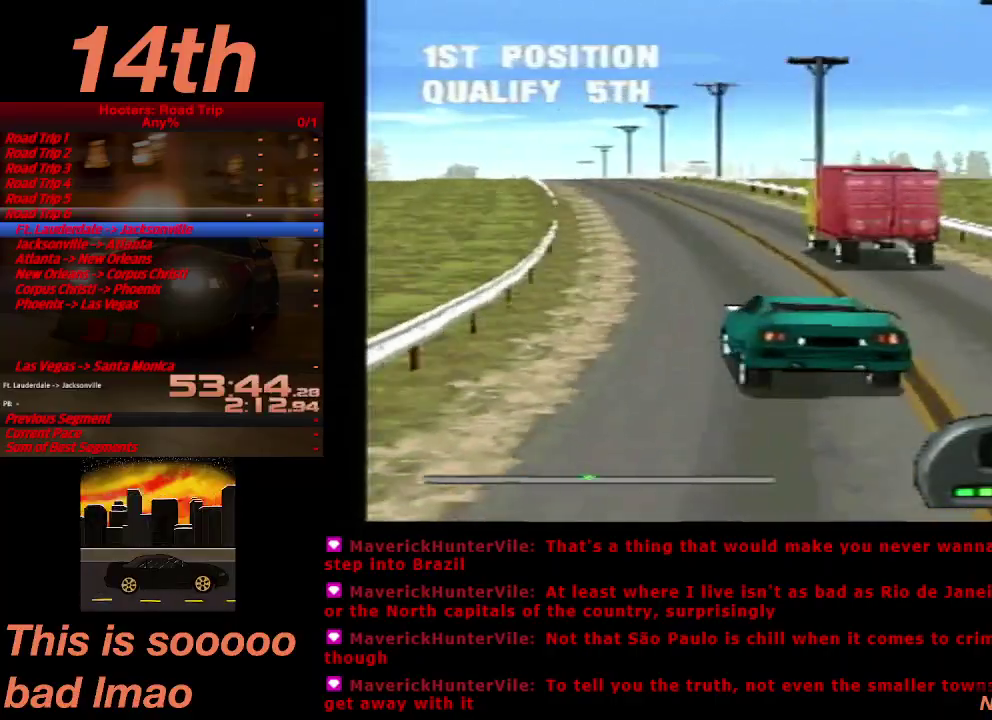
{"buttons": ["CROSS"], "left_stick": "center", "right_stick": "center", "events": [[467, "DPAD_RIGHT", "up"]]}
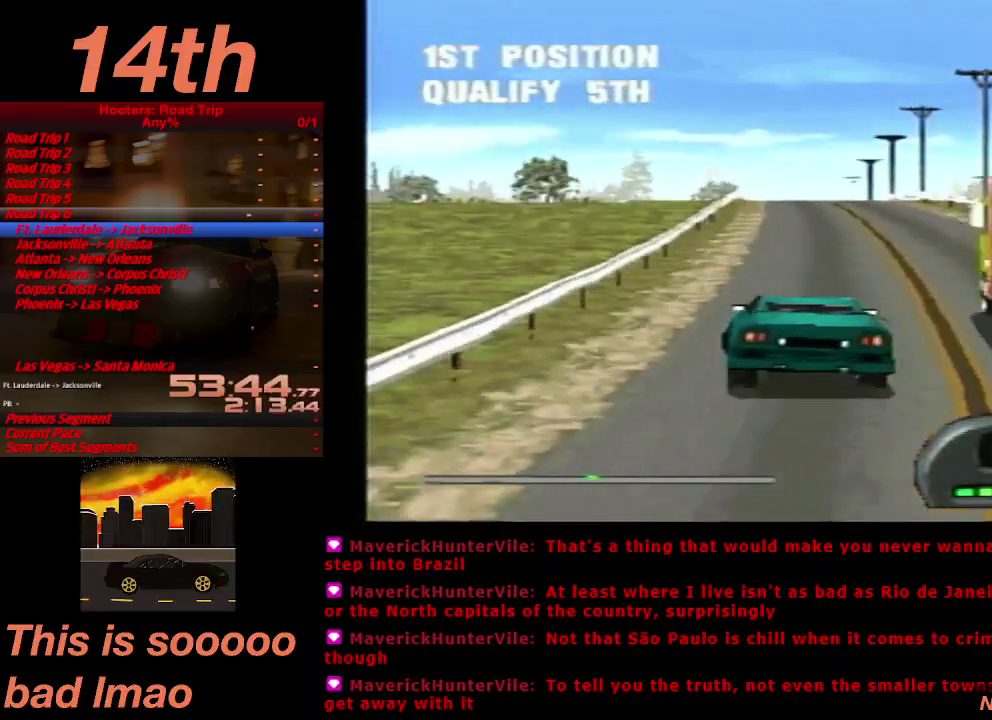
{"buttons": ["CROSS"], "left_stick": "center", "right_stick": "center", "events": [[200, "DPAD_LEFT", "down"], [400, "DPAD_LEFT", "up"]]}
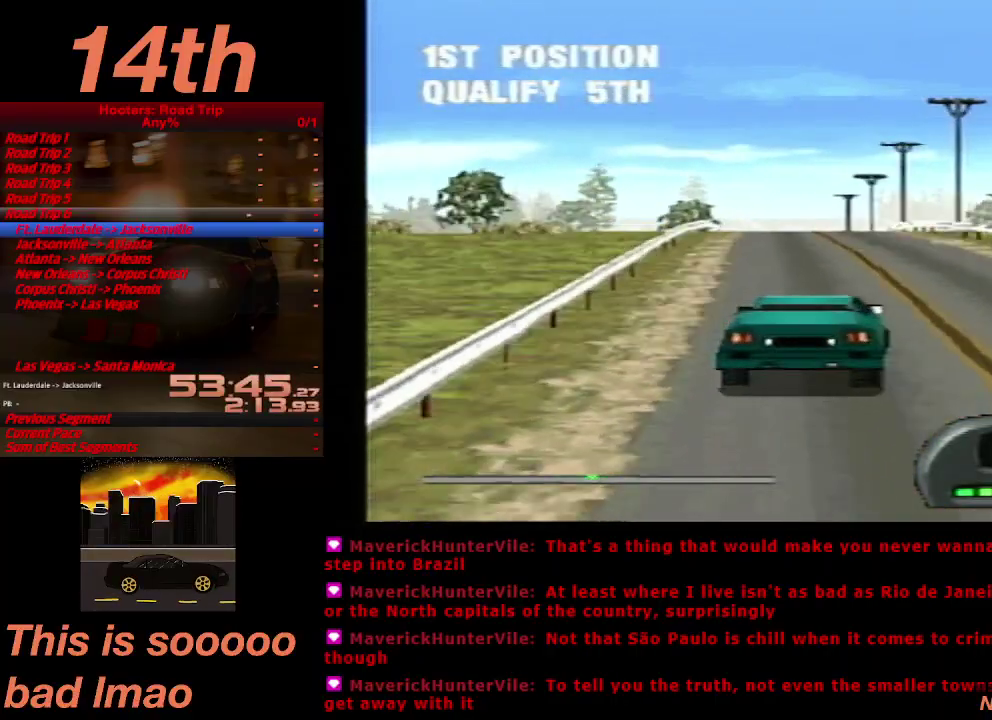
{"buttons": ["CROSS"], "left_stick": "center", "right_stick": "center", "events": []}
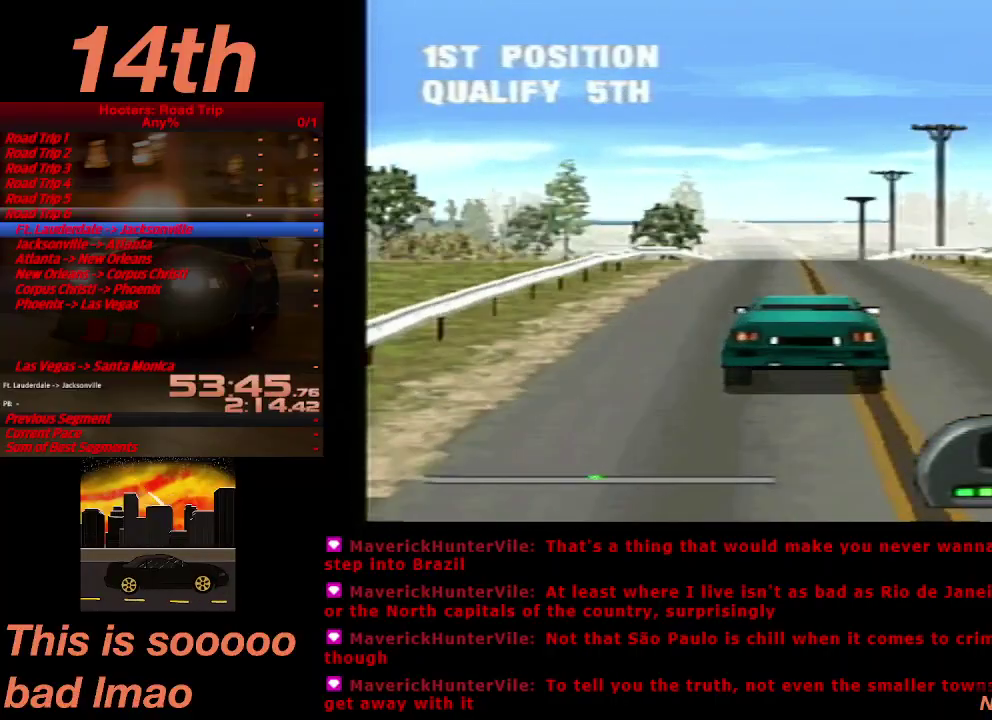
{"buttons": ["CROSS"], "left_stick": "center", "right_stick": "center", "events": []}
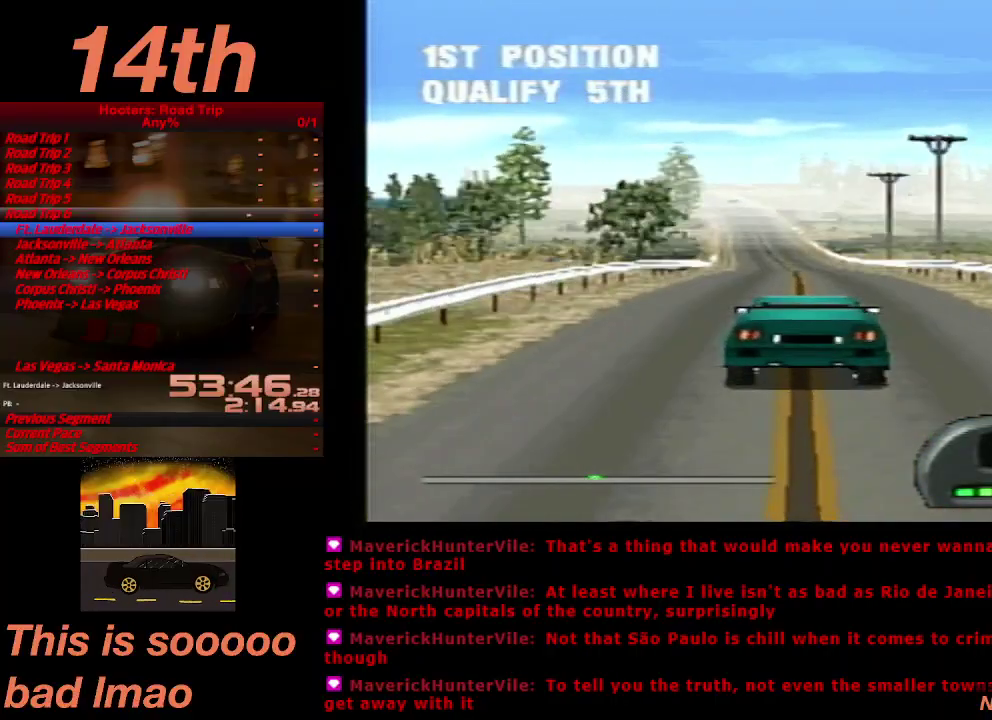
{"buttons": ["CROSS"], "left_stick": "center", "right_stick": "center", "events": [[167, "DPAD_LEFT", "down"], [233, "DPAD_LEFT", "up"]]}
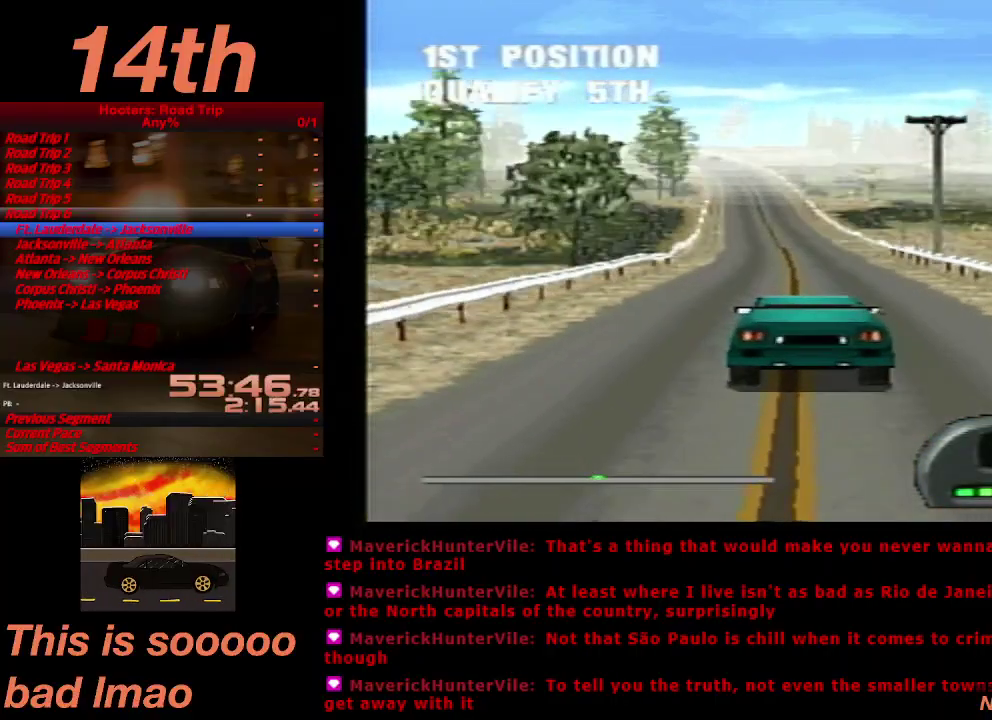
{"buttons": ["CROSS"], "left_stick": "center", "right_stick": "center", "events": [[233, "DPAD_RIGHT", "down"], [300, "DPAD_RIGHT", "up"]]}
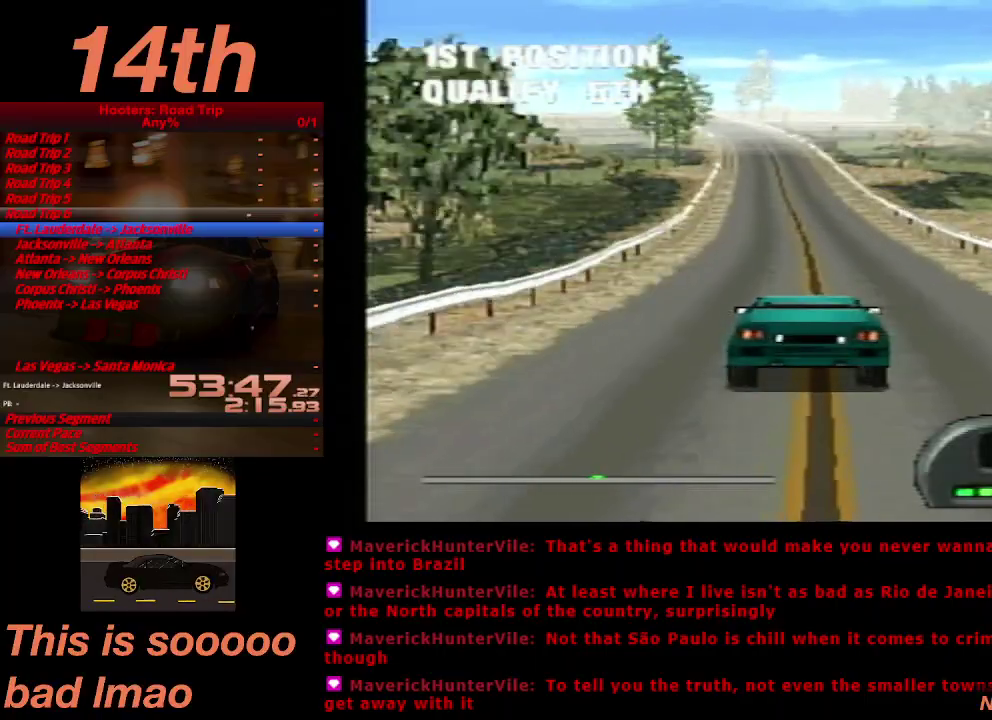
{"buttons": ["CROSS"], "left_stick": "center", "right_stick": "center", "events": []}
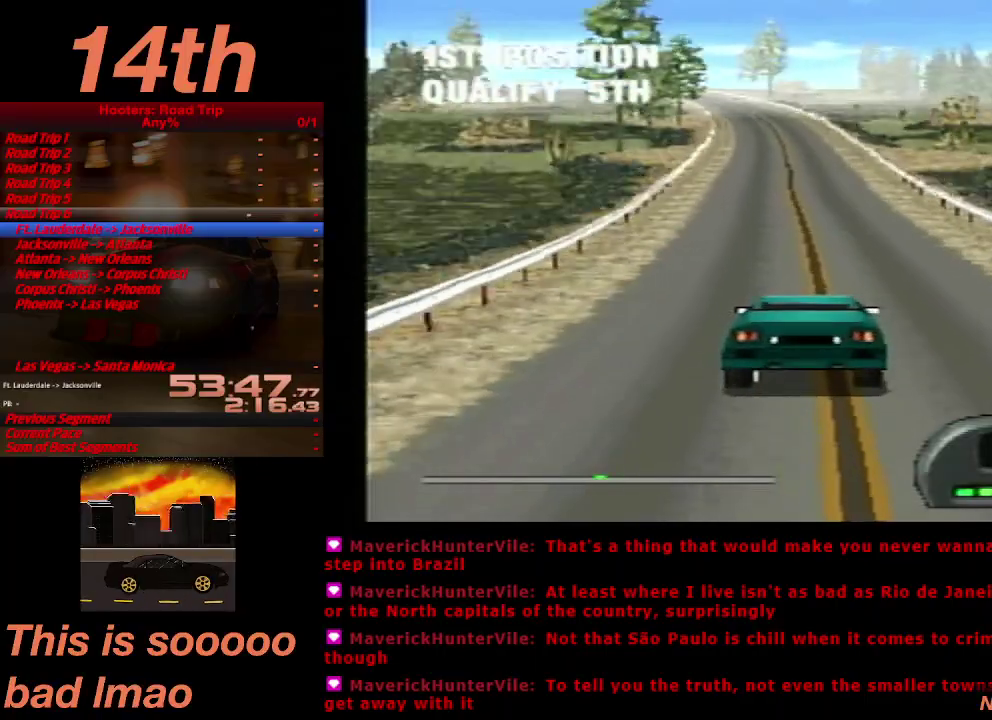
{"buttons": ["CROSS"], "left_stick": "center", "right_stick": "center", "events": []}
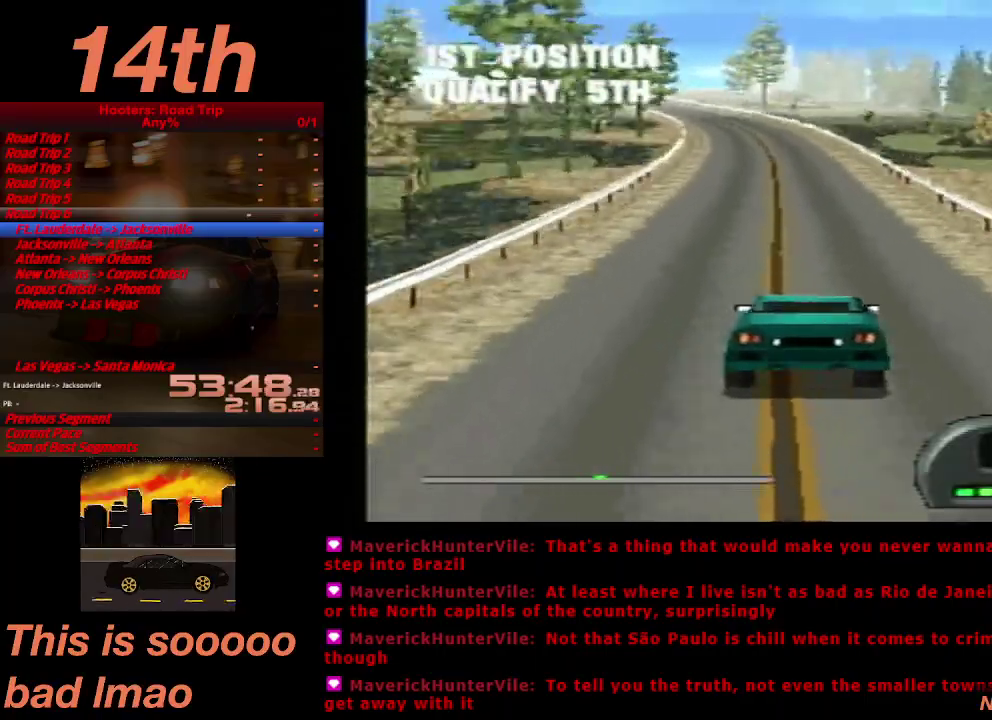
{"buttons": ["CROSS", "DPAD_LEFT"], "left_stick": "center", "right_stick": "center", "events": [[33, "DPAD_LEFT", "down"], [100, "DPAD_LEFT", "up"], [467, "DPAD_LEFT", "down"]]}
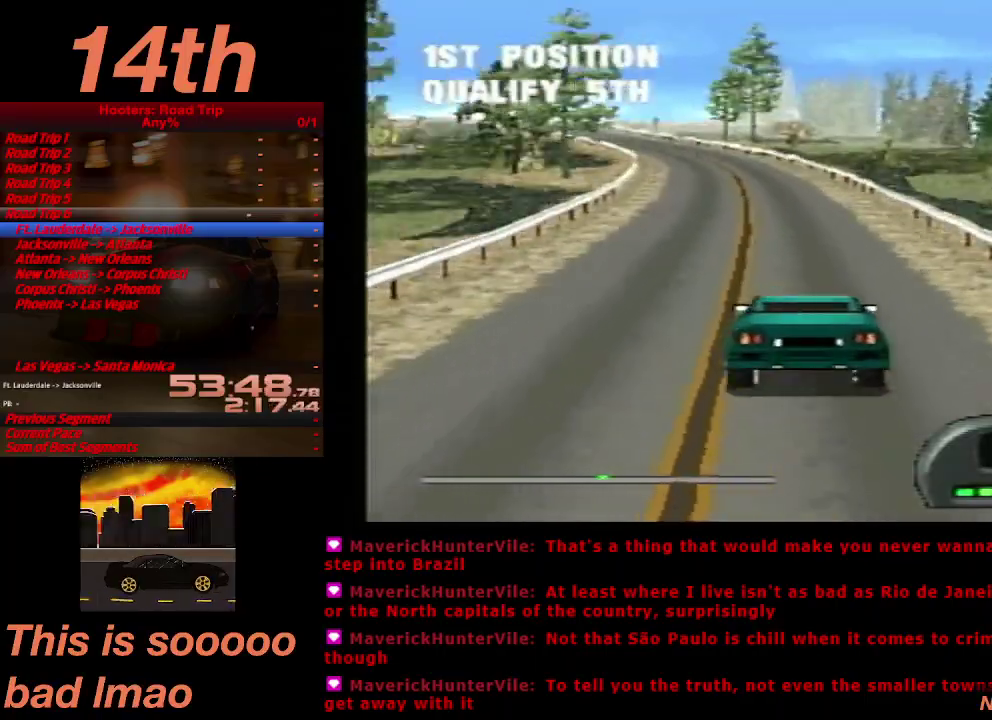
{"buttons": ["CROSS"], "left_stick": "center", "right_stick": "center", "events": [[67, "DPAD_LEFT", "up"]]}
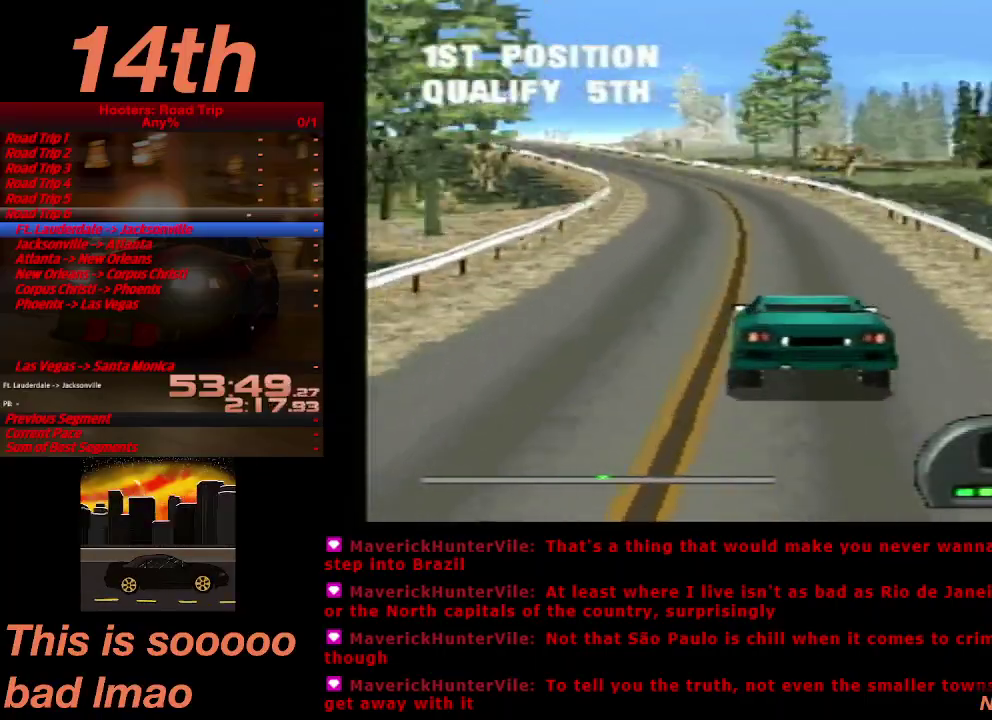
{"buttons": ["CROSS", "DPAD_LEFT"], "left_stick": "center", "right_stick": "center", "events": [[33, "DPAD_LEFT", "down"], [133, "DPAD_LEFT", "up"], [500, "DPAD_LEFT", "down"]]}